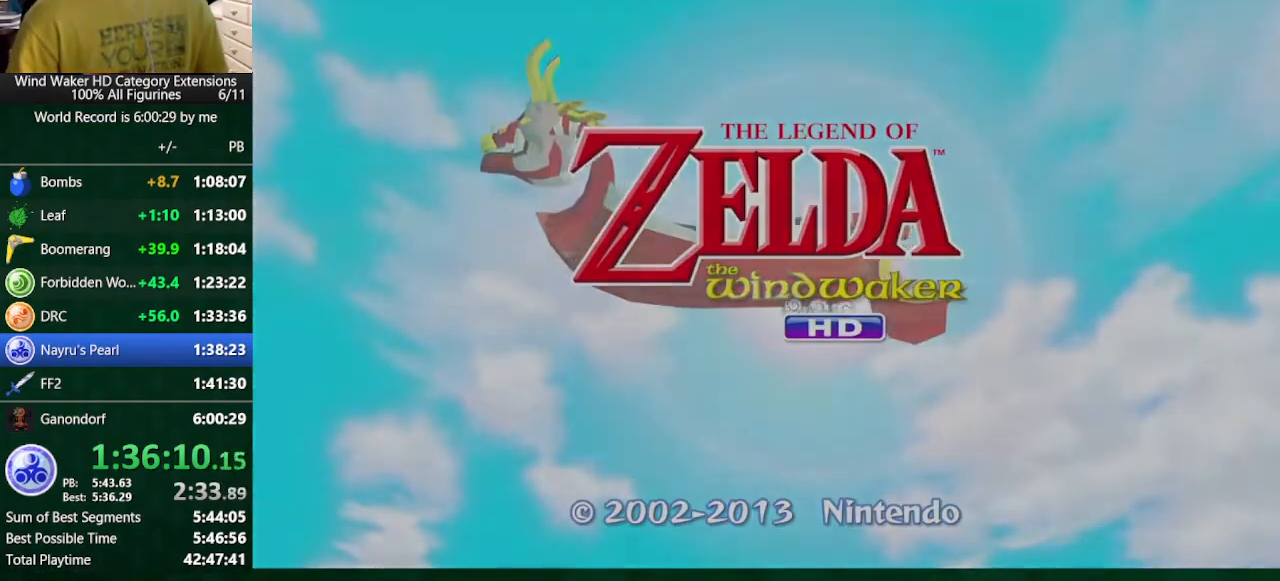
Gameplay with a controller (Nintendo layout); each line is a JSON object with the inputs held at the frame after it. "button_events" lists button changes between this image and that frame as [ms after this image, input, new state], when the widget could be followed in between (sticks are given only as held states). Not read: L3 R3 TOUCHPAD.
{"buttons": [], "left_stick": "center", "right_stick": "center", "button_events": []}
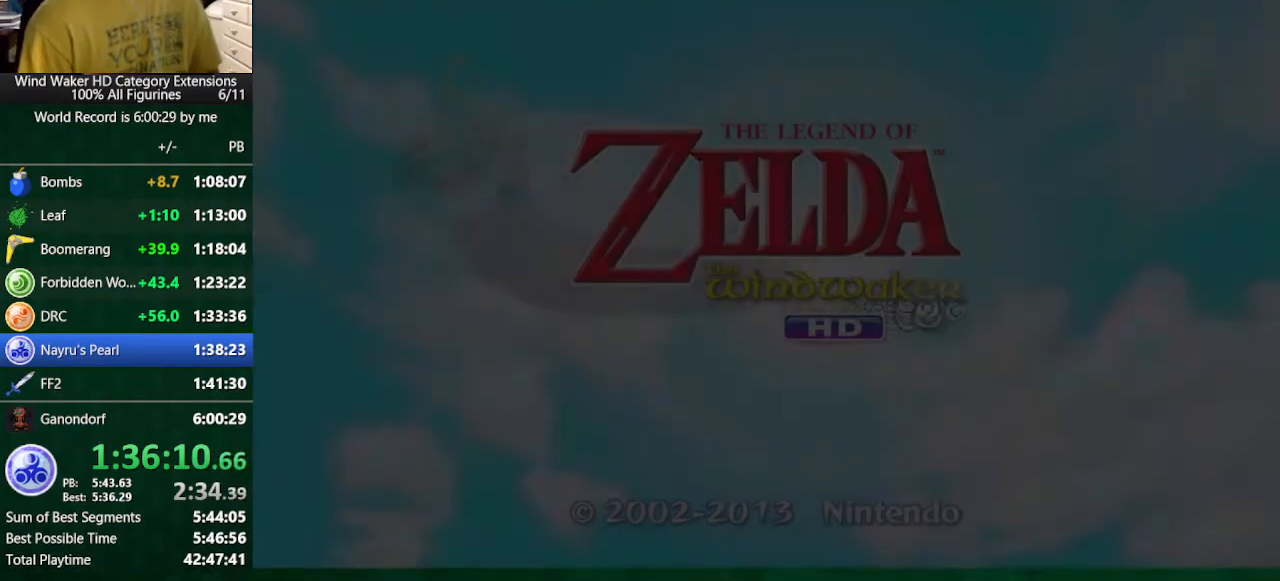
{"buttons": ["A"], "left_stick": "center", "right_stick": "center", "button_events": [[500, "A", "down"]]}
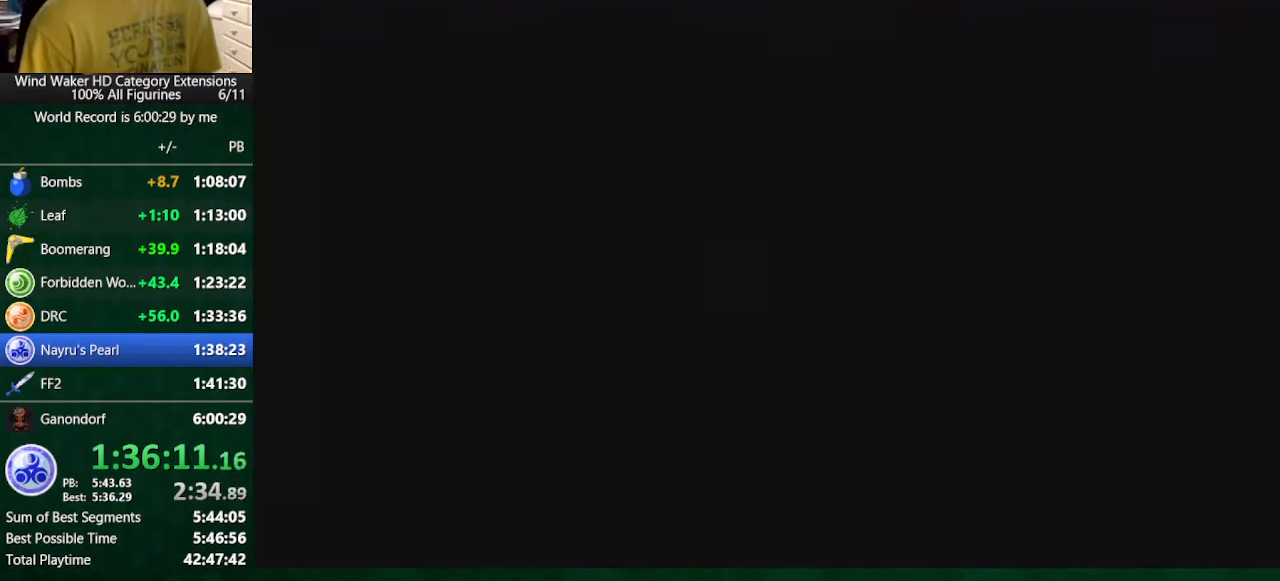
{"buttons": [], "left_stick": "center", "right_stick": "center", "button_events": [[100, "A", "up"], [167, "A", "down"], [333, "A", "up"]]}
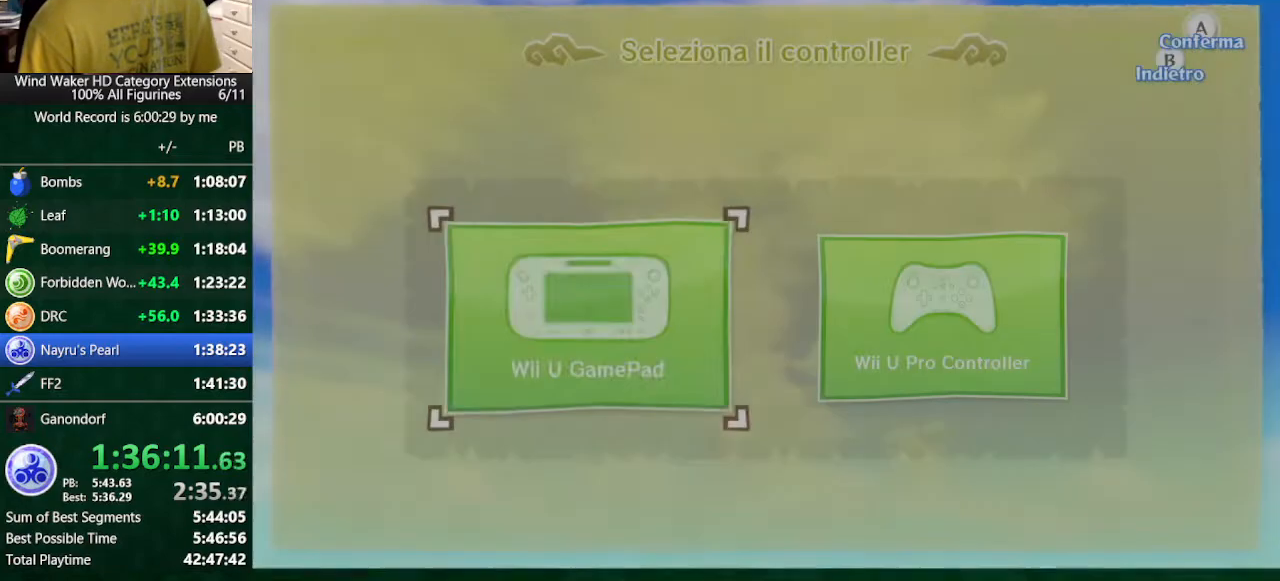
{"buttons": [], "left_stick": "center", "right_stick": "center", "button_events": []}
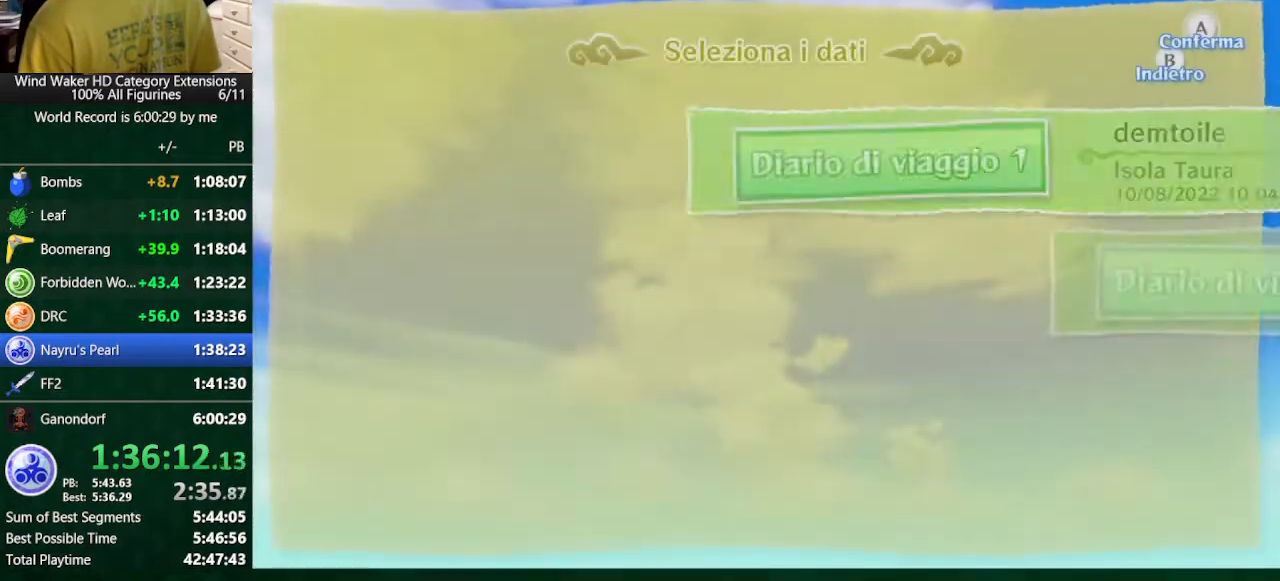
{"buttons": ["A"], "left_stick": "center", "right_stick": "center", "button_events": [[500, "A", "down"]]}
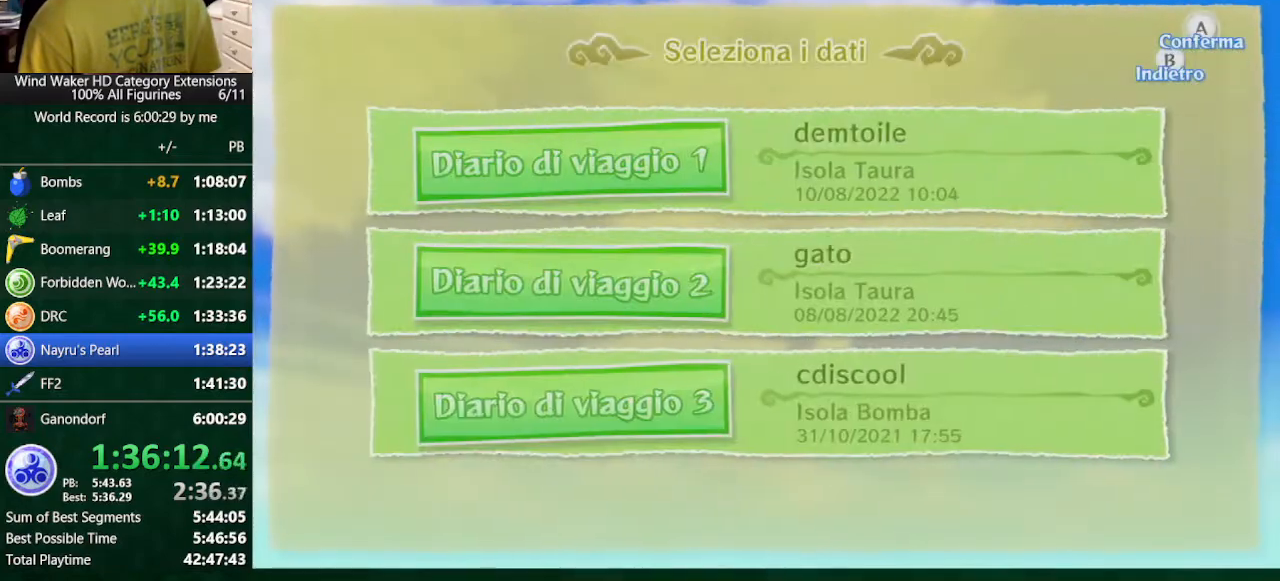
{"buttons": [], "left_stick": "center", "right_stick": "center", "button_events": [[267, "A", "up"]]}